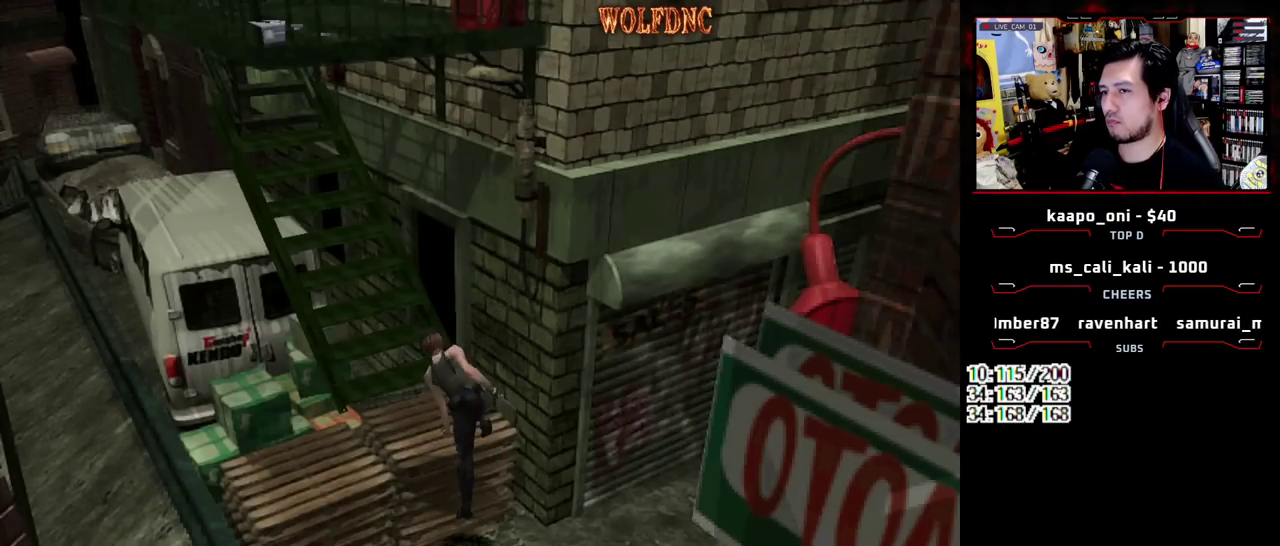
Gameplay with a controller (PlayStation layout); each line is a JSON object with the inputs held at the frame after it. "events" lists button and stick changes between this image and that frame as [ms after this image, input, new state], when the widget could be followed in between. Not read: L3 R3 other_buttons.
{"buttons": ["SQUARE", "DPAD_UP"], "events": [[167, "CROSS", "up"], [367, "DPAD_UP", "down"], [367, "SQUARE", "down"]]}
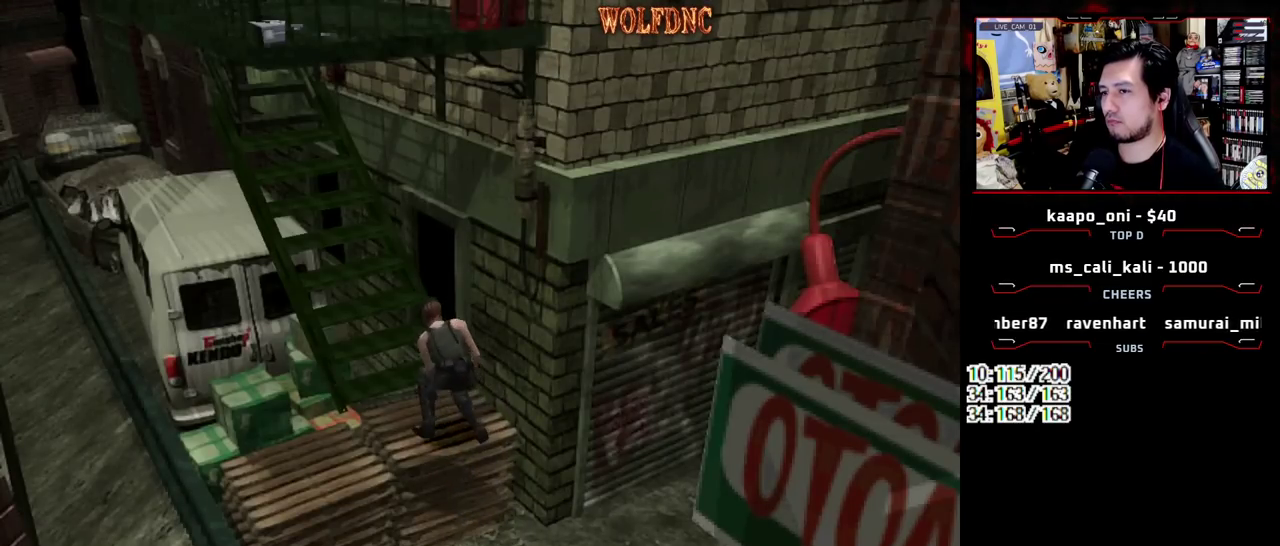
{"buttons": ["SQUARE", "DPAD_UP"], "events": []}
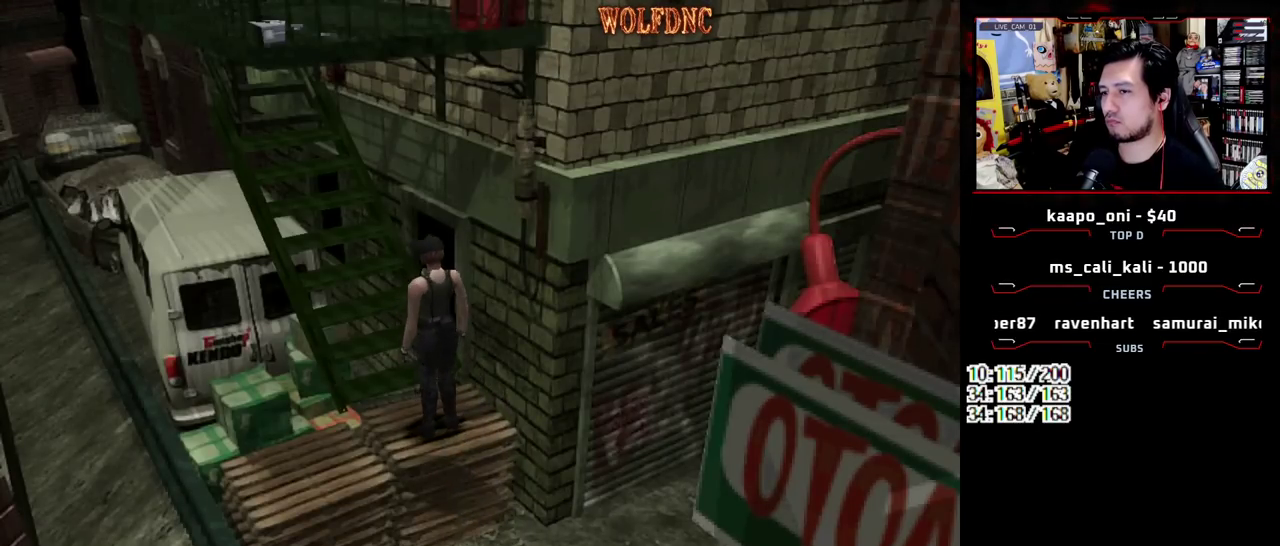
{"buttons": ["SQUARE", "DPAD_UP", "DPAD_LEFT"], "events": [[67, "DPAD_RIGHT", "down"], [150, "DPAD_RIGHT", "up"], [483, "DPAD_LEFT", "down"]]}
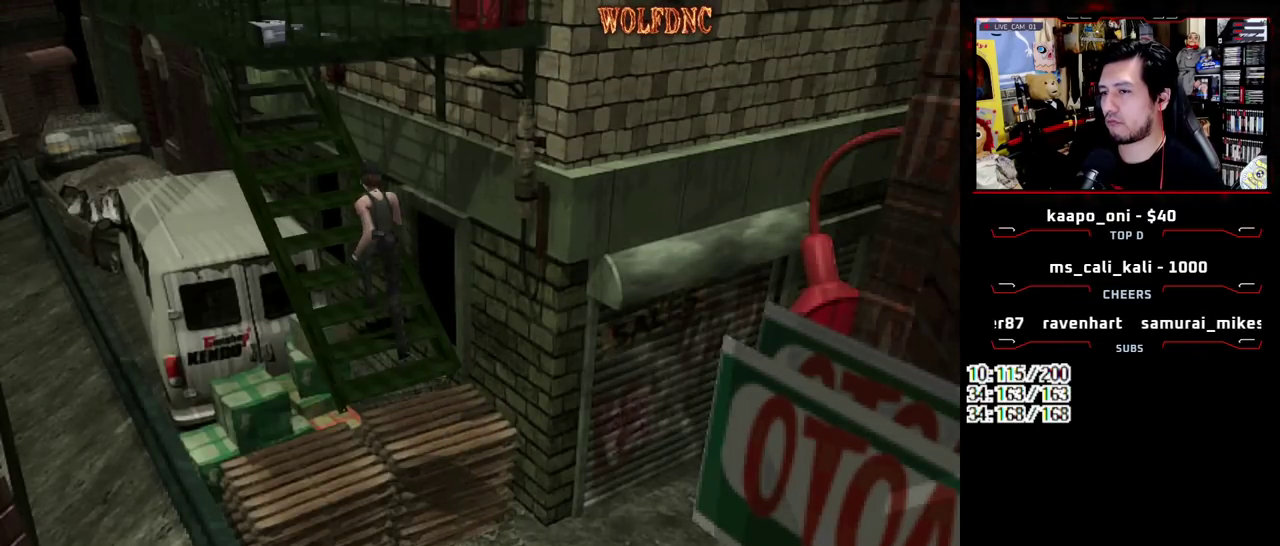
{"buttons": ["SQUARE", "DPAD_UP"], "events": [[33, "DPAD_LEFT", "up"]]}
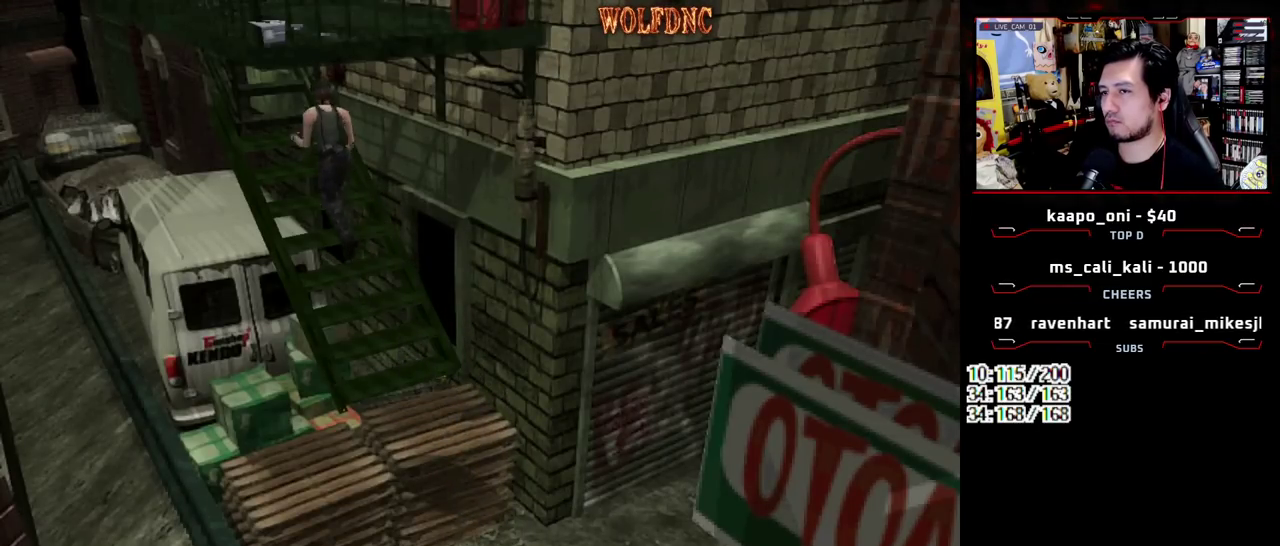
{"buttons": ["SQUARE", "DPAD_UP"], "events": []}
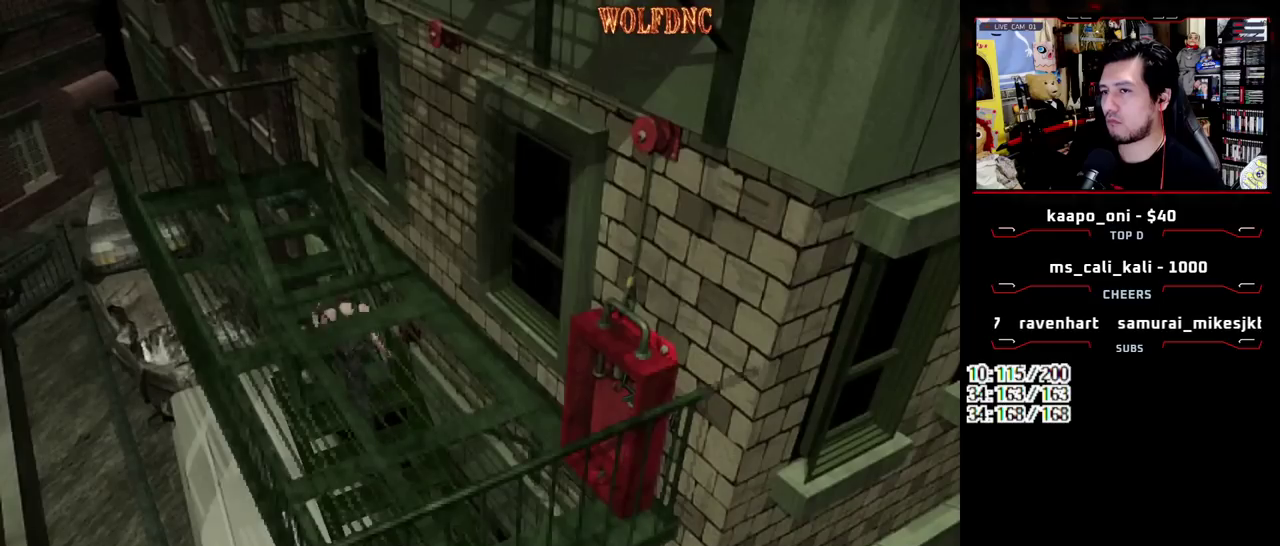
{"buttons": ["SQUARE", "DPAD_UP"], "events": []}
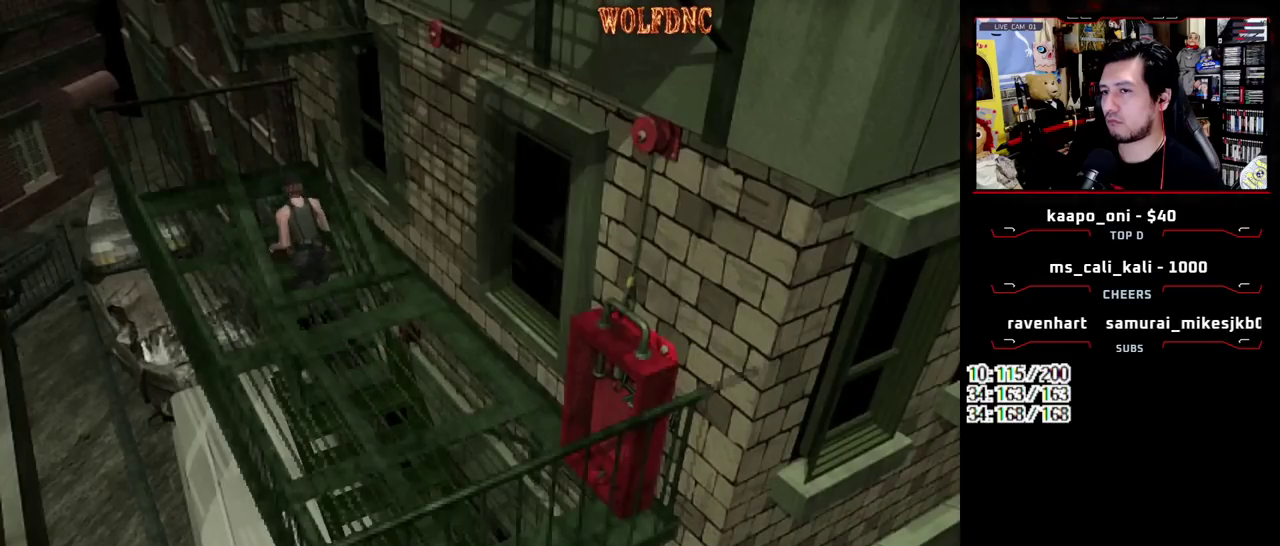
{"buttons": ["SQUARE", "DPAD_UP", "DPAD_LEFT"], "events": [[367, "DPAD_LEFT", "down"]]}
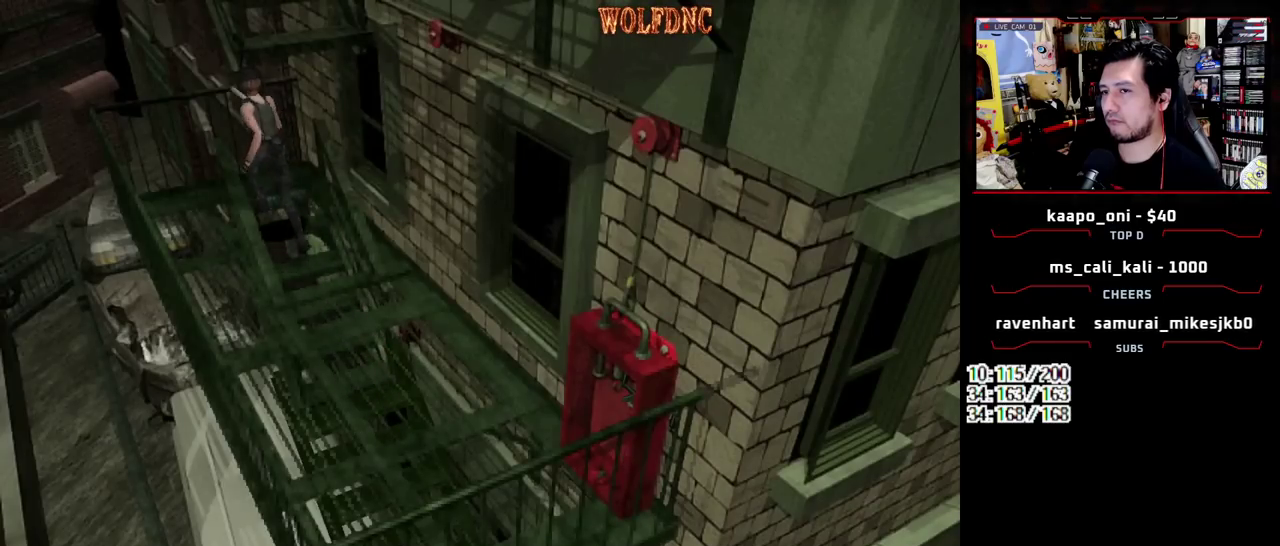
{"buttons": ["DPAD_LEFT"], "events": [[467, "DPAD_UP", "up"], [467, "SQUARE", "up"]]}
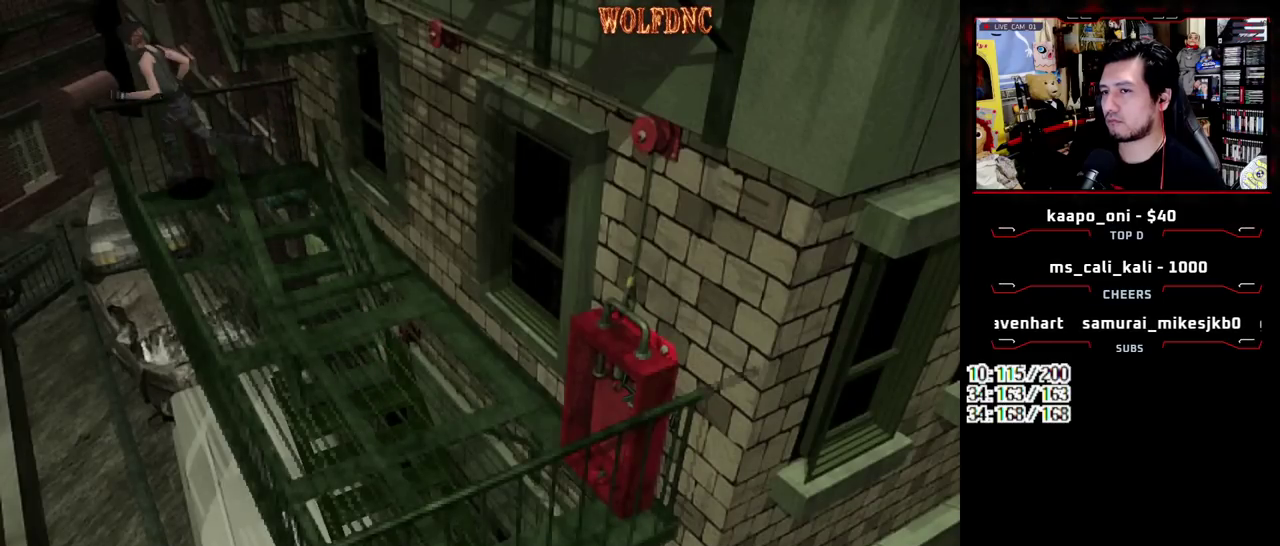
{"buttons": ["SQUARE", "DPAD_UP", "DPAD_LEFT"], "events": [[300, "DPAD_UP", "down"], [300, "SQUARE", "down"]]}
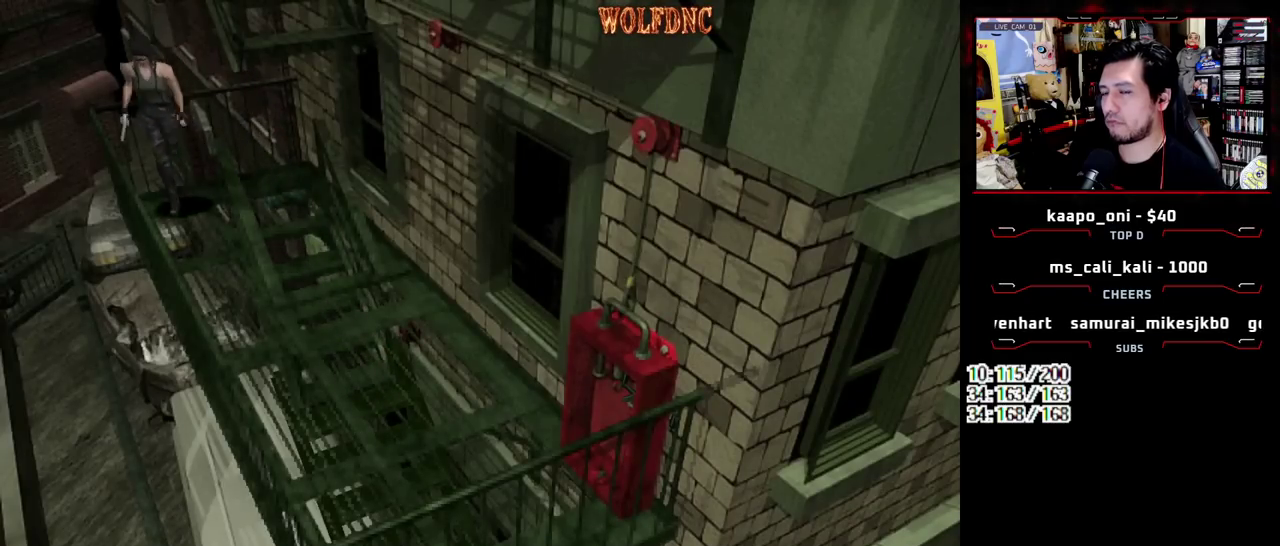
{"buttons": ["SQUARE", "DPAD_UP", "DPAD_RIGHT"], "events": [[133, "DPAD_LEFT", "up"], [400, "DPAD_RIGHT", "down"]]}
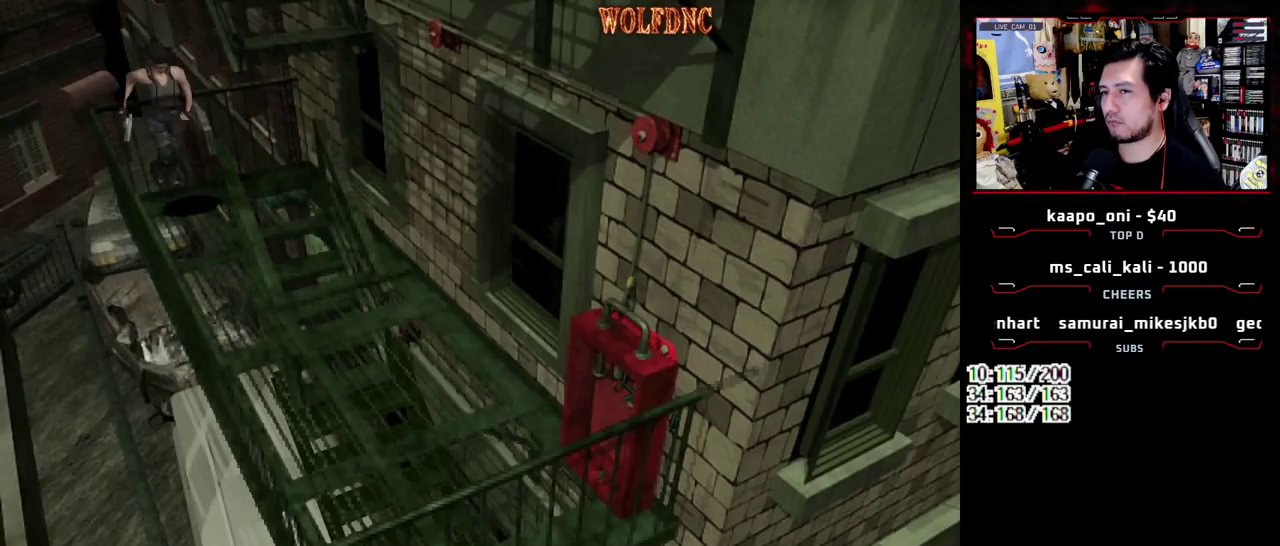
{"buttons": ["SQUARE", "DPAD_UP"], "events": [[150, "DPAD_LEFT", "down"], [150, "DPAD_RIGHT", "up"], [383, "DPAD_LEFT", "up"]]}
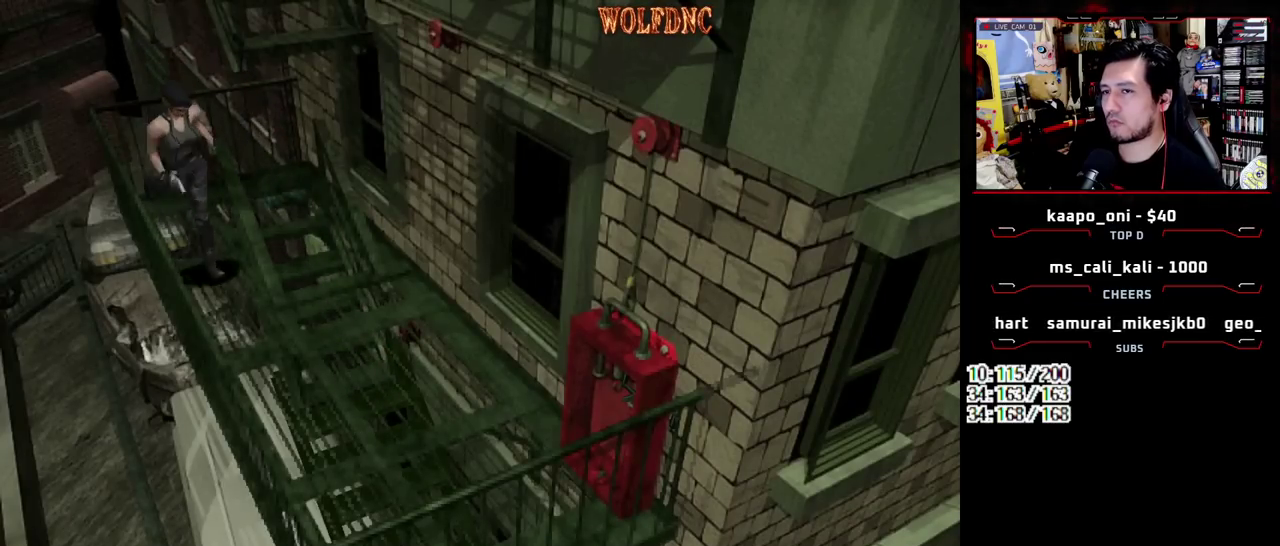
{"buttons": ["SQUARE", "DPAD_UP", "DPAD_RIGHT"], "events": [[483, "DPAD_RIGHT", "down"]]}
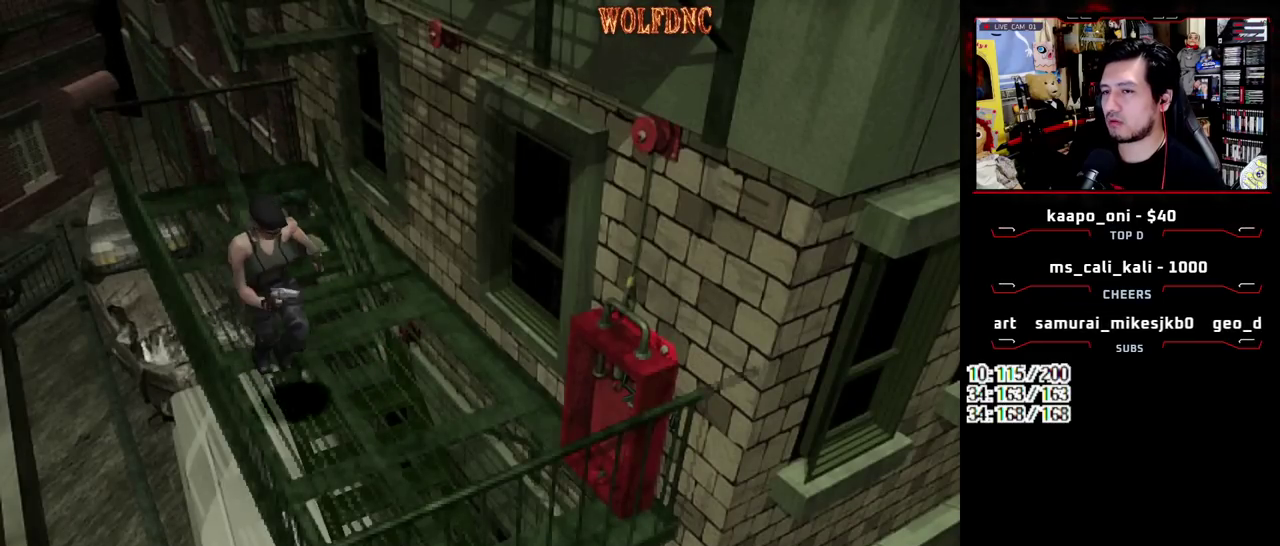
{"buttons": ["CROSS", "DPAD_LEFT"], "events": [[83, "DPAD_RIGHT", "up"], [217, "CROSS", "down"], [317, "CROSS", "up"], [367, "SQUARE", "up"], [400, "DPAD_UP", "up"], [500, "CROSS", "down"], [500, "DPAD_LEFT", "down"]]}
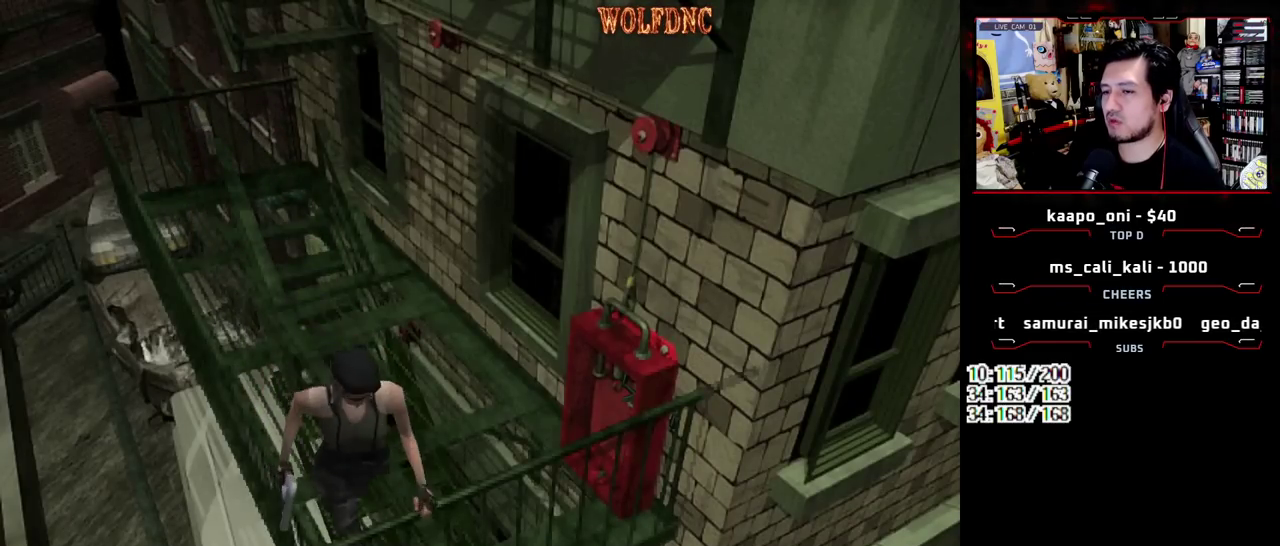
{"buttons": ["CROSS"], "events": [[50, "CROSS", "up"], [100, "CROSS", "down"], [100, "DPAD_DOWN", "down"], [100, "DPAD_LEFT", "up"], [183, "CROSS", "up"], [233, "DPAD_DOWN", "up"], [333, "CROSS", "down"], [417, "CROSS", "up"], [417, "DPAD_DOWN", "down"], [467, "CROSS", "down"], [467, "DPAD_DOWN", "up"]]}
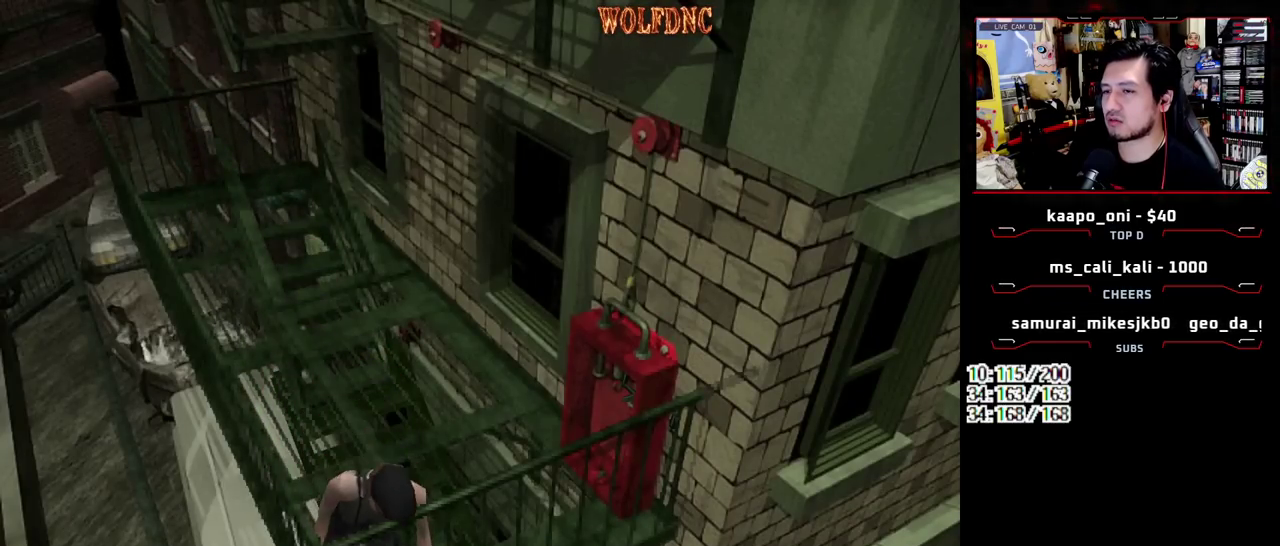
{"buttons": ["CROSS"], "events": [[300, "CROSS", "up"], [350, "CROSS", "down"]]}
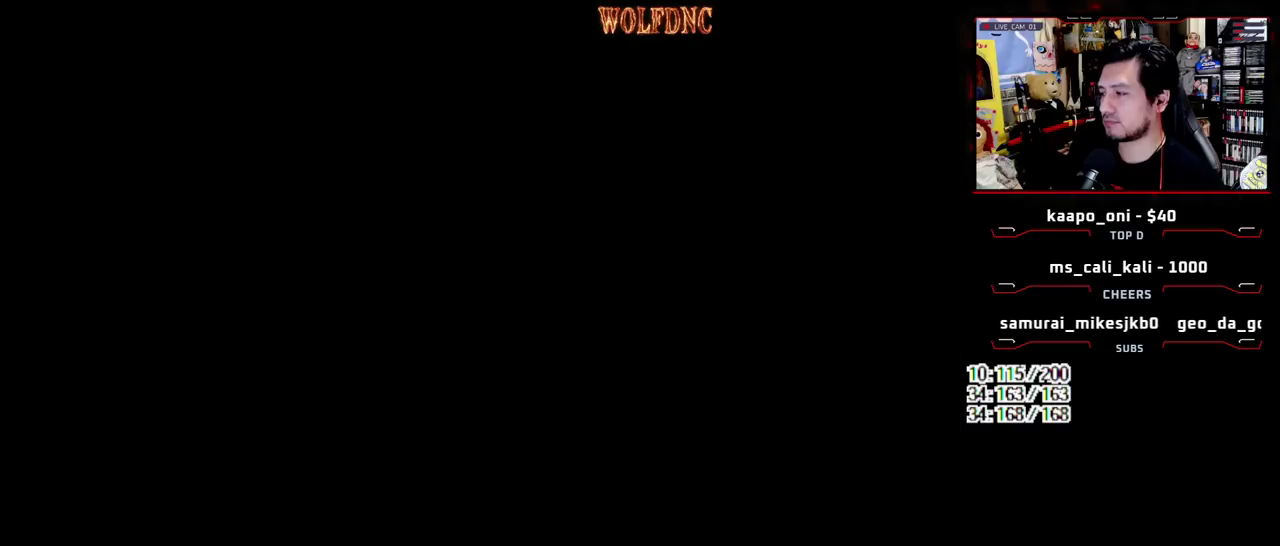
{"buttons": ["CROSS"], "events": [[33, "CROSS", "up"], [83, "CROSS", "down"], [167, "CROSS", "up"], [217, "CROSS", "down"], [267, "CROSS", "up"], [317, "CROSS", "down"]]}
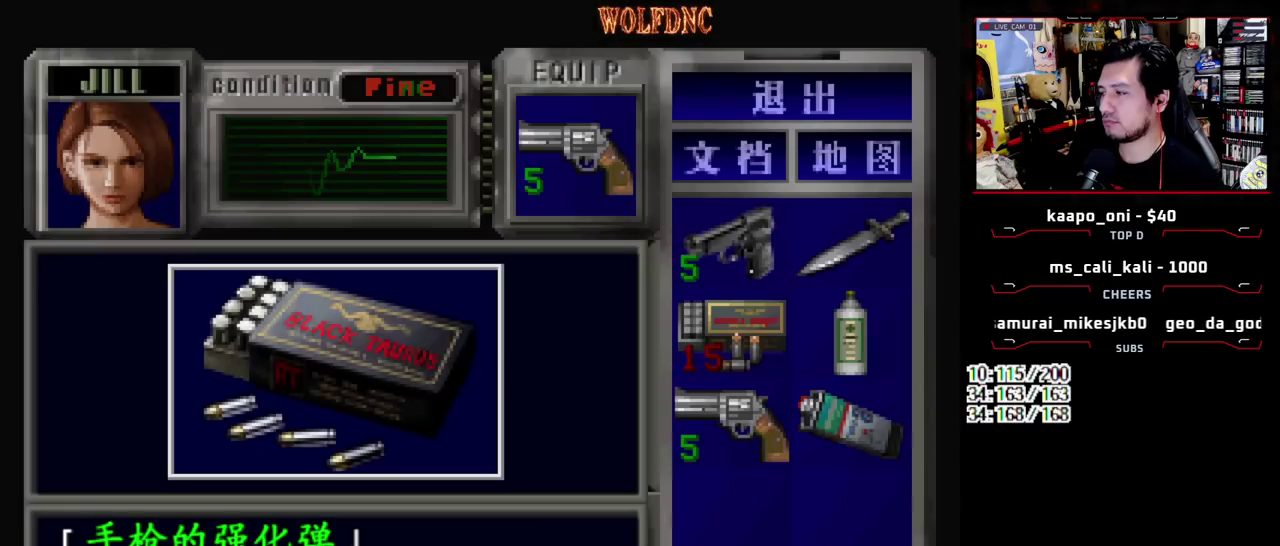
{"buttons": ["CROSS"], "events": [[183, "CROSS", "up"], [233, "CROSS", "down"], [333, "CROSS", "up"], [383, "CROSS", "down"]]}
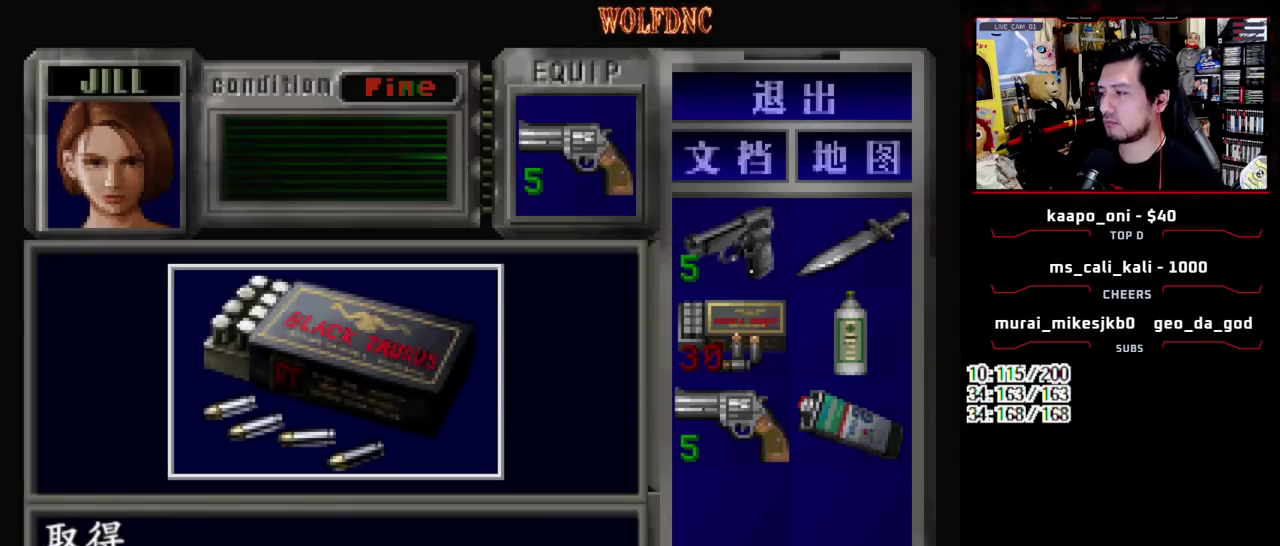
{"buttons": ["DPAD_DOWN"], "events": [[17, "SQUARE", "down"], [200, "SQUARE", "up"], [350, "CROSS", "up"], [400, "CROSS", "down"], [483, "CROSS", "up"], [483, "DPAD_DOWN", "down"]]}
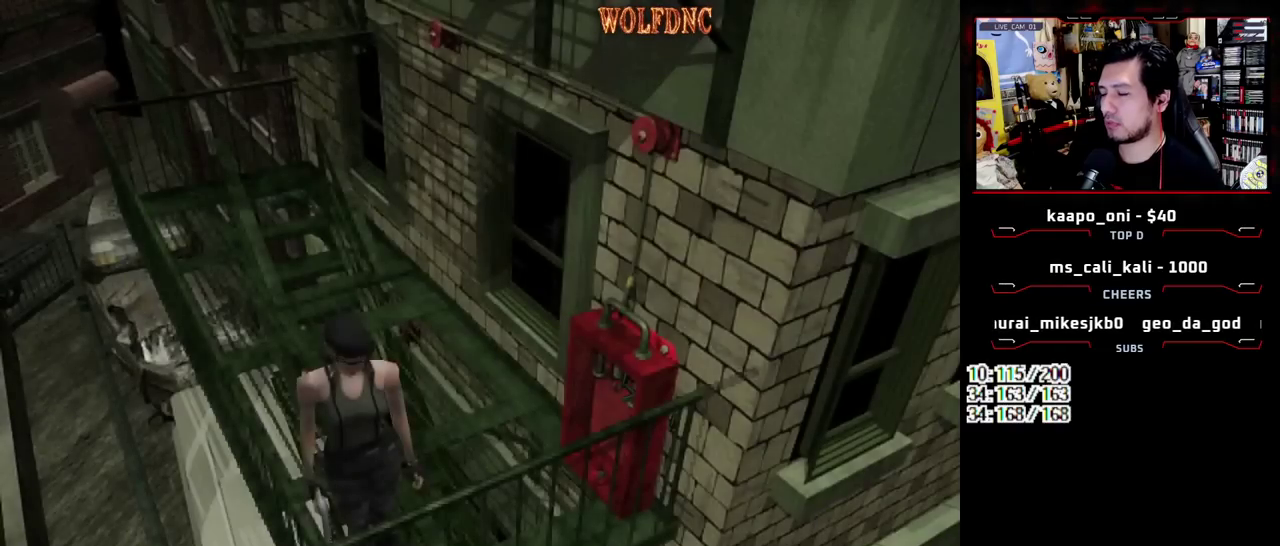
{"buttons": [], "events": [[33, "CROSS", "down"], [33, "DPAD_DOWN", "up"], [83, "CROSS", "up"], [133, "CROSS", "down"], [217, "CROSS", "up"], [267, "CROSS", "down"], [317, "CROSS", "up"], [367, "CROSS", "down"], [450, "CROSS", "up"]]}
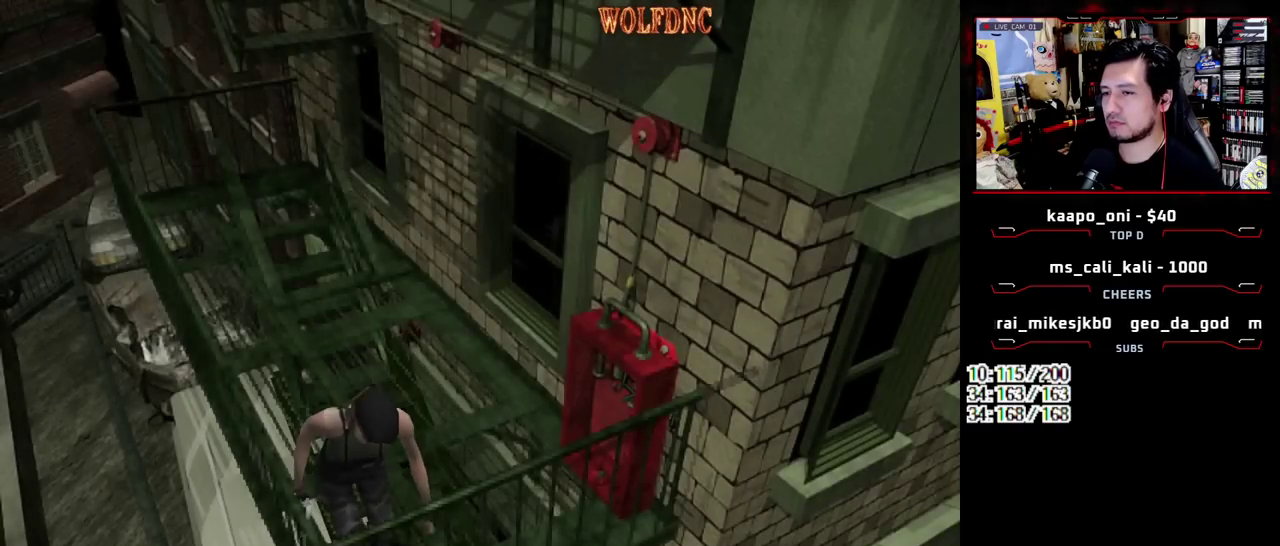
{"buttons": [], "events": [[100, "CROSS", "down"], [150, "SQUARE", "down"], [333, "SQUARE", "up"], [467, "CROSS", "up"]]}
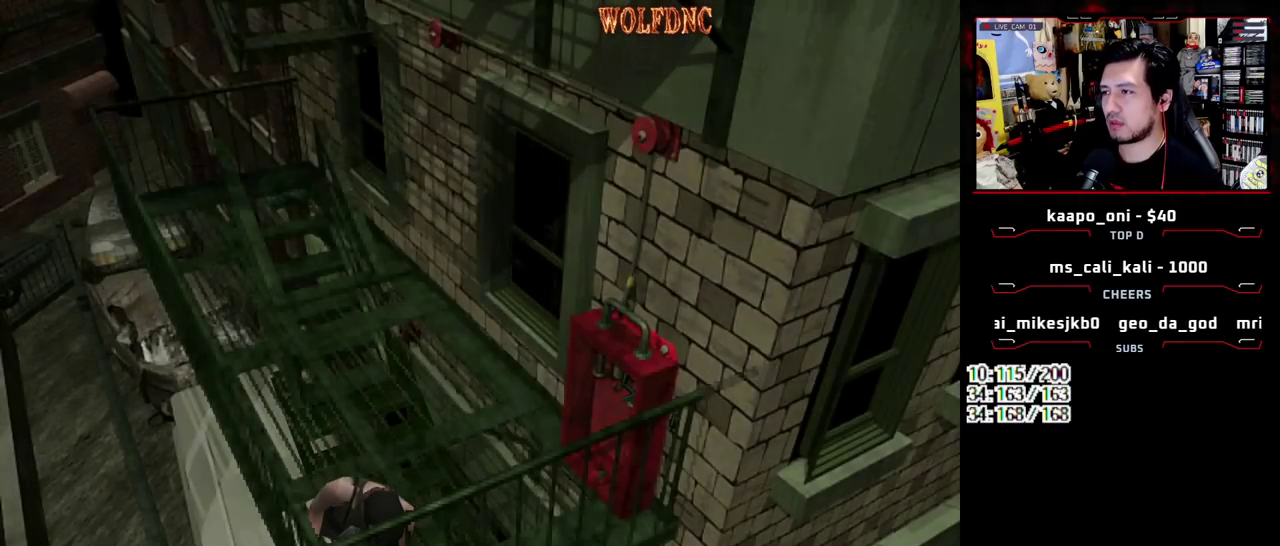
{"buttons": ["CROSS"], "events": [[17, "CROSS", "down"], [200, "CROSS", "up"], [250, "CROSS", "down"]]}
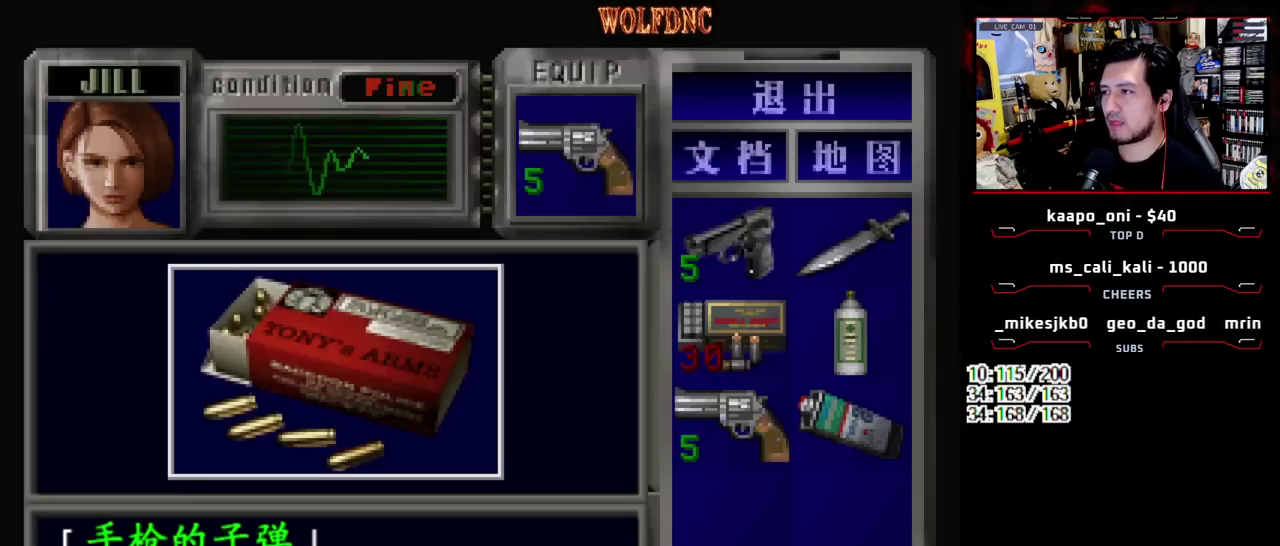
{"buttons": ["CROSS"], "events": [[217, "CROSS", "up"], [267, "CROSS", "down"]]}
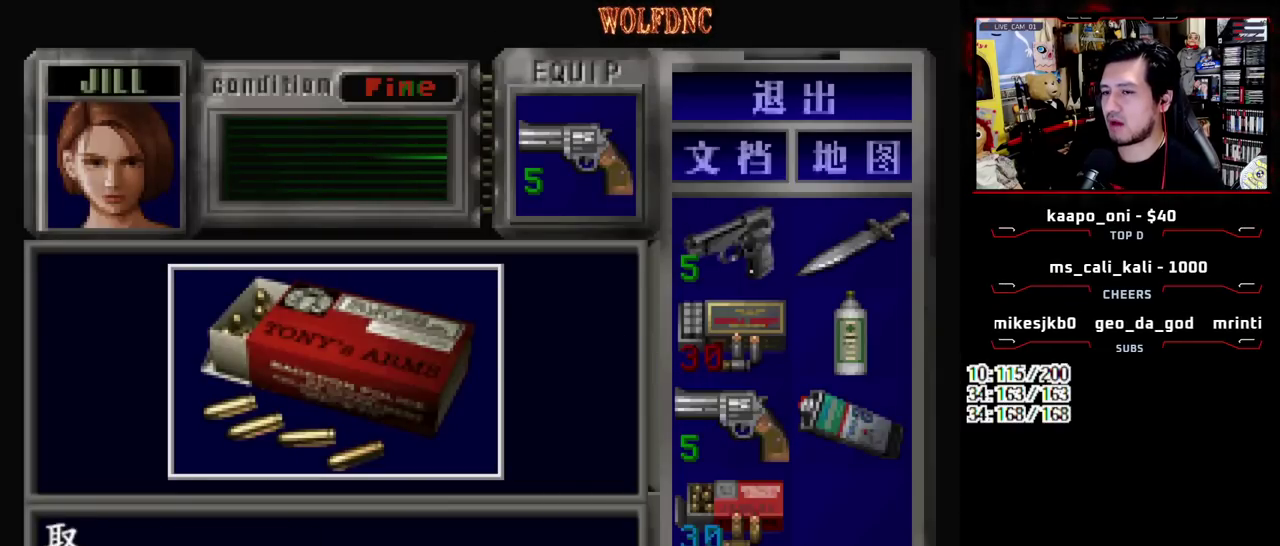
{"buttons": ["SQUARE", "DPAD_DOWN"], "events": [[100, "SQUARE", "down"], [283, "CROSS", "up"], [283, "SQUARE", "up"], [333, "DPAD_DOWN", "down"], [417, "SQUARE", "down"]]}
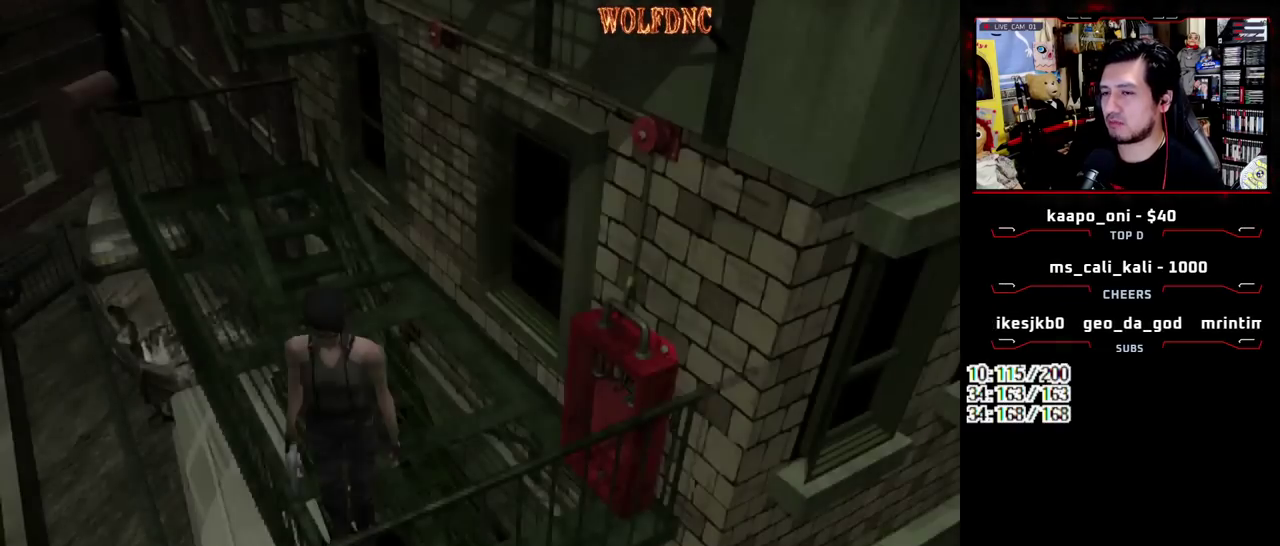
{"buttons": ["SQUARE", "DPAD_UP", "DPAD_LEFT"], "events": [[17, "DPAD_DOWN", "up"], [17, "SQUARE", "up"], [167, "DPAD_UP", "down"], [167, "SQUARE", "down"], [433, "DPAD_LEFT", "down"]]}
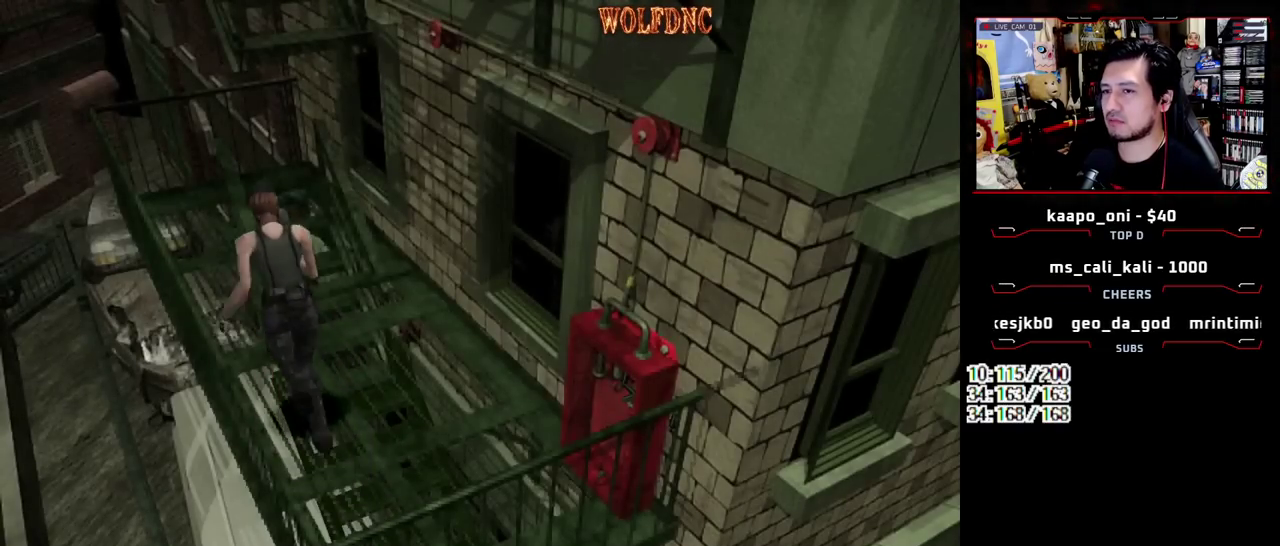
{"buttons": [], "events": [[33, "DPAD_LEFT", "up"], [167, "CIRCLE", "down"], [217, "DPAD_UP", "up"], [267, "CIRCLE", "up"], [267, "SQUARE", "up"]]}
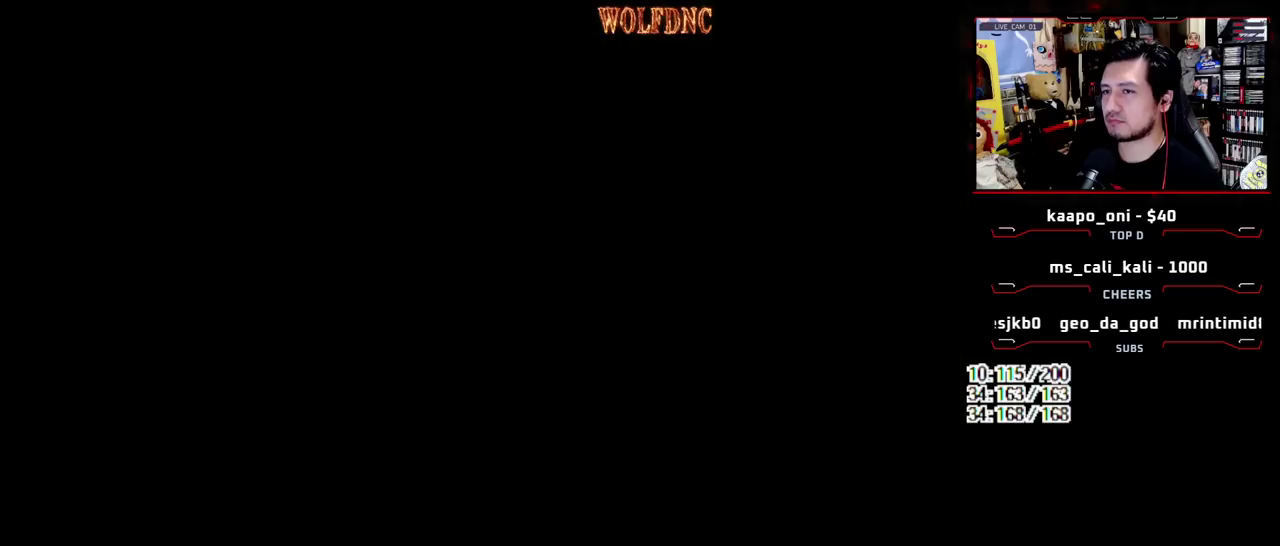
{"buttons": ["DPAD_RIGHT"], "events": [[467, "DPAD_RIGHT", "down"]]}
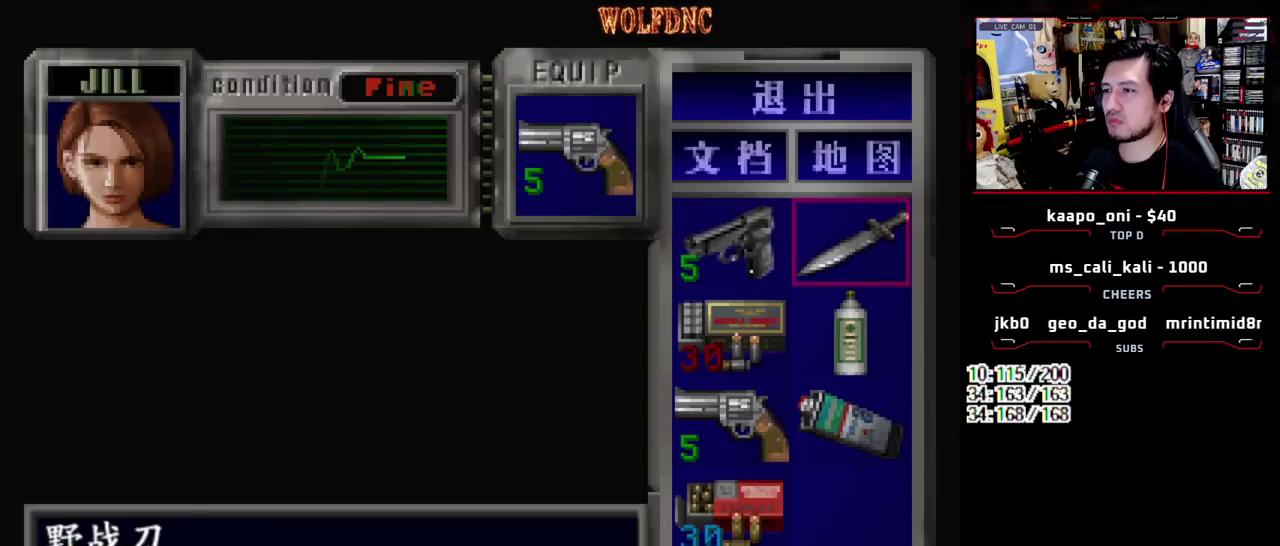
{"buttons": [], "events": [[67, "CROSS", "down"], [67, "DPAD_RIGHT", "up"], [150, "CROSS", "up"], [200, "CROSS", "down"], [300, "CROSS", "up"], [433, "SQUARE", "down"], [483, "SQUARE", "up"]]}
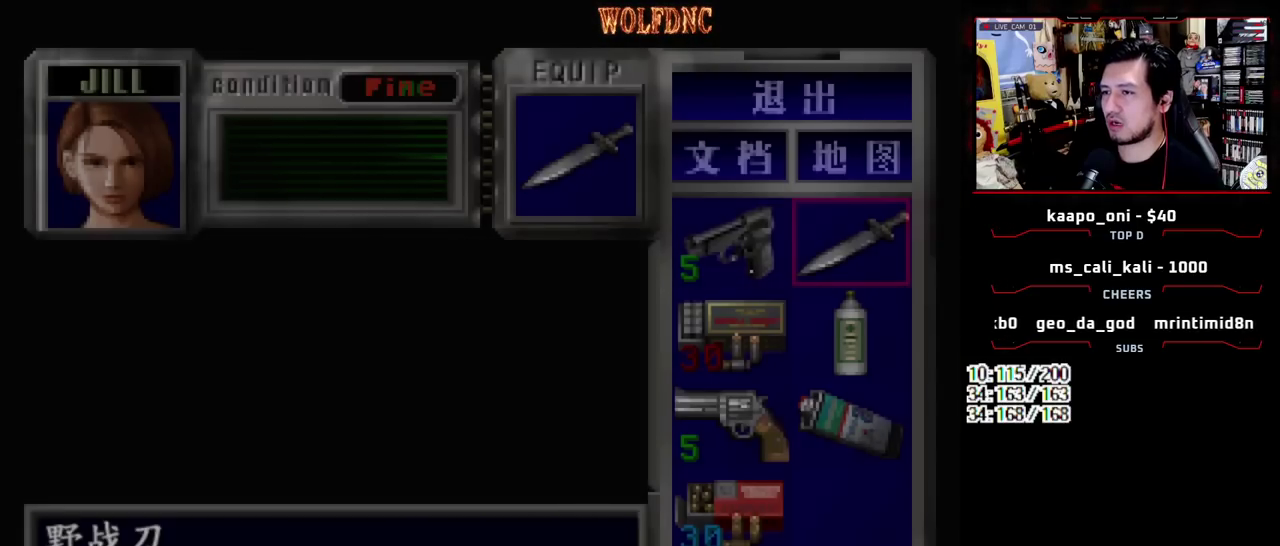
{"buttons": ["SQUARE", "DPAD_UP", "DPAD_RIGHT"], "events": [[33, "DPAD_UP", "down"], [83, "SQUARE", "down"], [500, "DPAD_RIGHT", "down"]]}
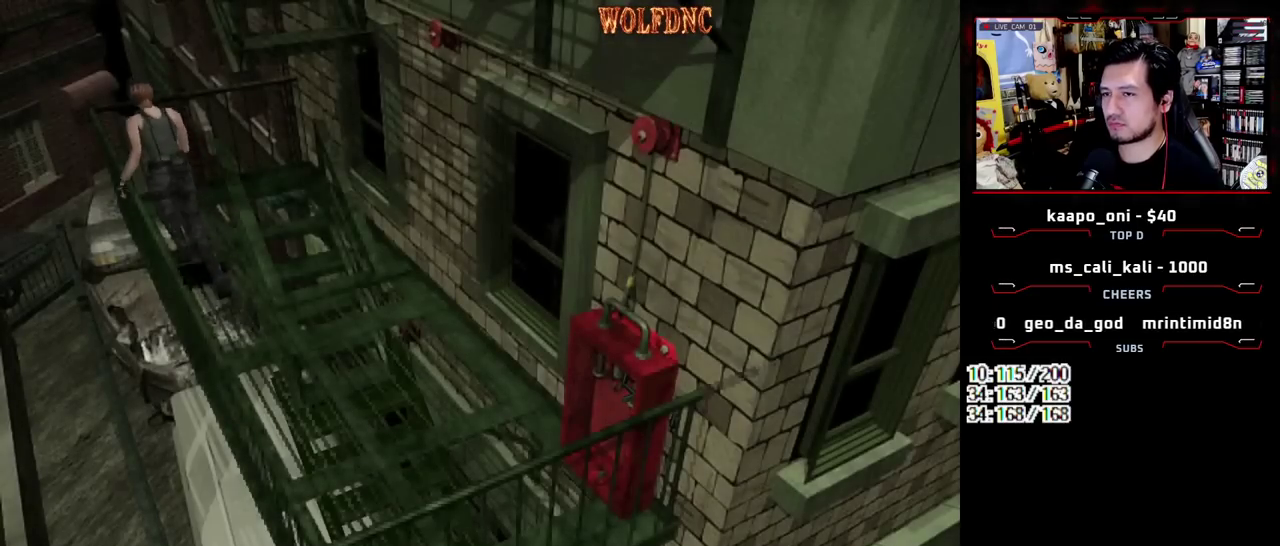
{"buttons": ["SQUARE", "DPAD_UP", "DPAD_RIGHT"], "events": []}
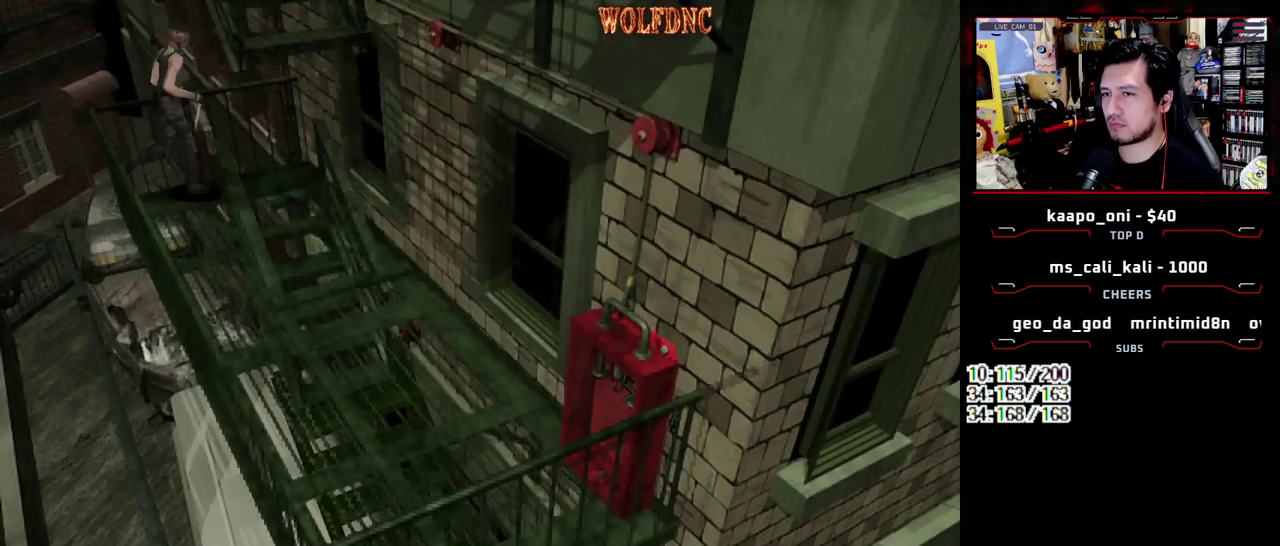
{"buttons": ["SQUARE", "DPAD_UP", "DPAD_RIGHT"], "events": []}
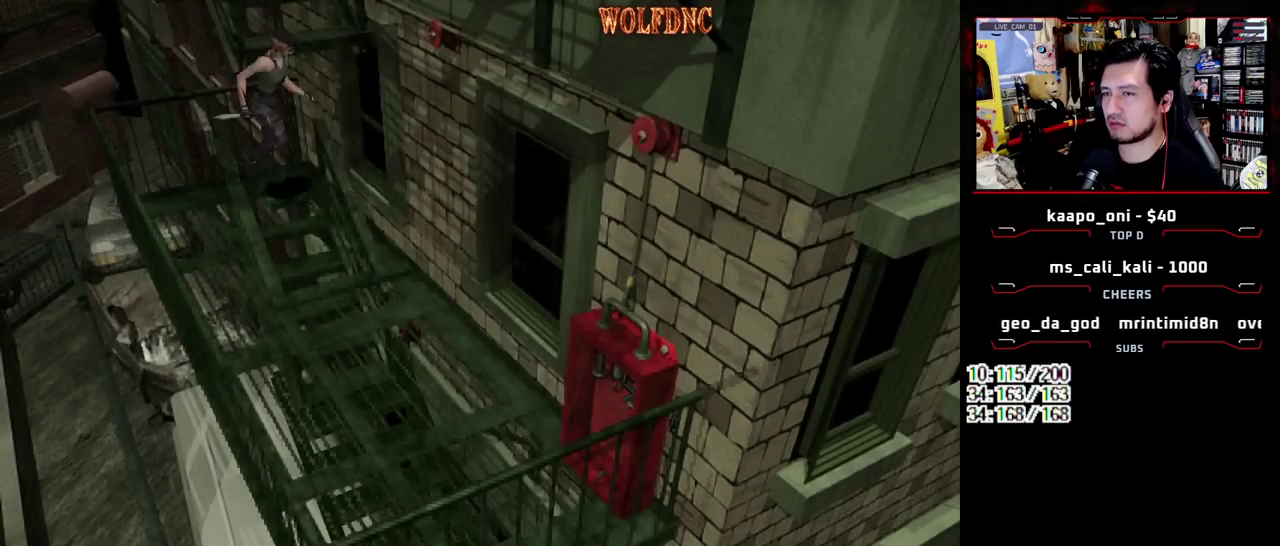
{"buttons": ["SQUARE", "DPAD_UP"], "events": [[267, "DPAD_RIGHT", "up"]]}